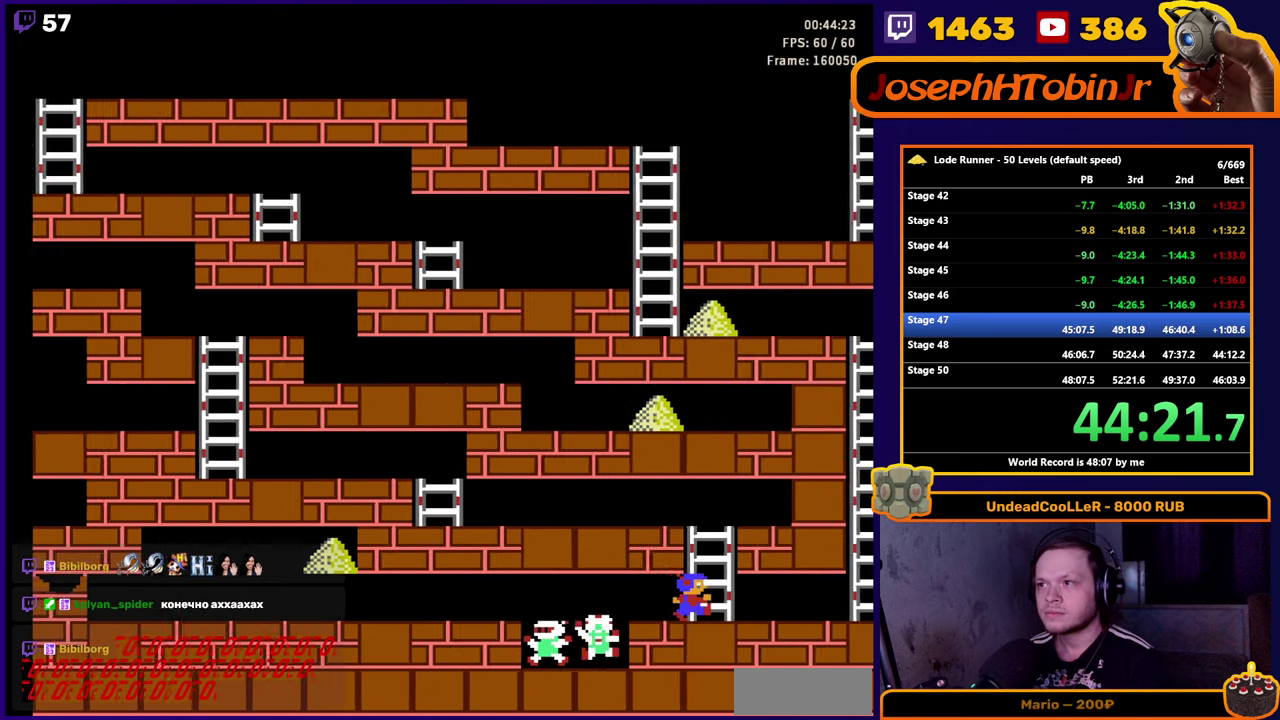
Gameplay with a controller (Nintendo layout); each line is a JSON object with the inputs held at the frame after it. "events" lists button and stick changes between this image and that frame as [ms after this image, input, new state], when the widget could be followed in between. Not read: L3 R3.
{"buttons": ["DPAD_RIGHT"], "events": []}
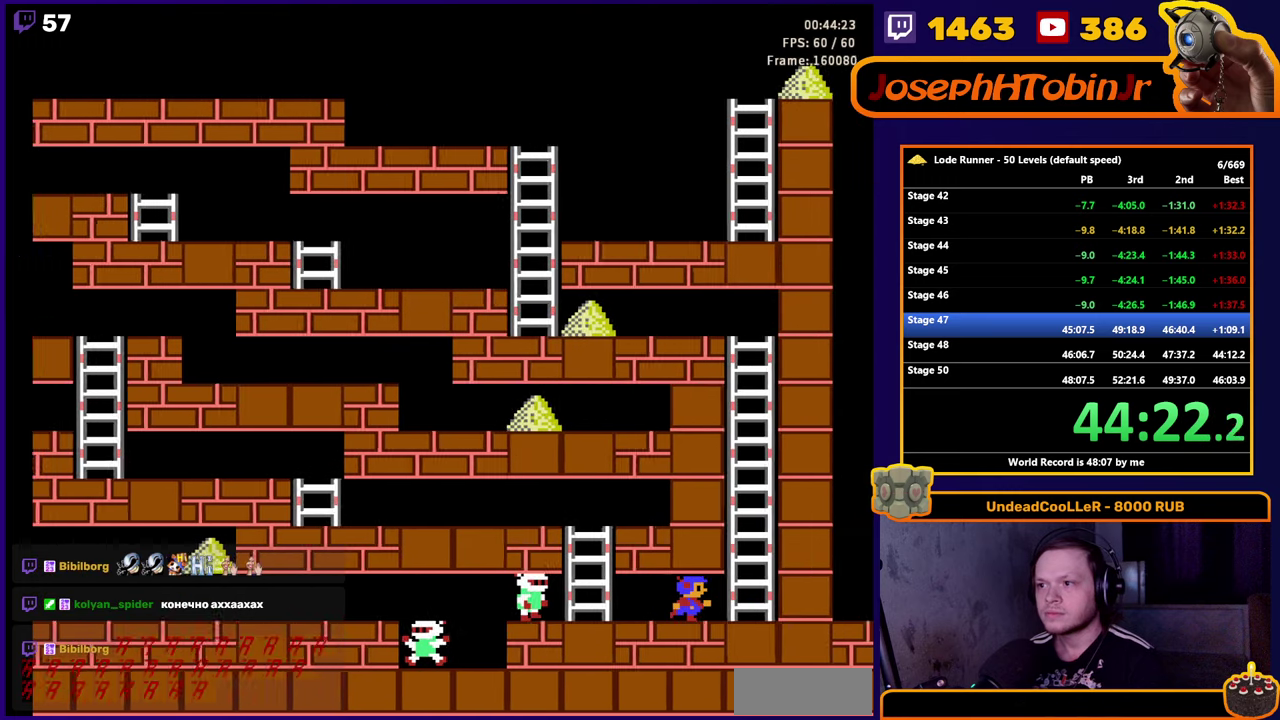
{"buttons": ["DPAD_UP"], "events": [[133, "DPAD_UP", "down"], [283, "DPAD_RIGHT", "up"]]}
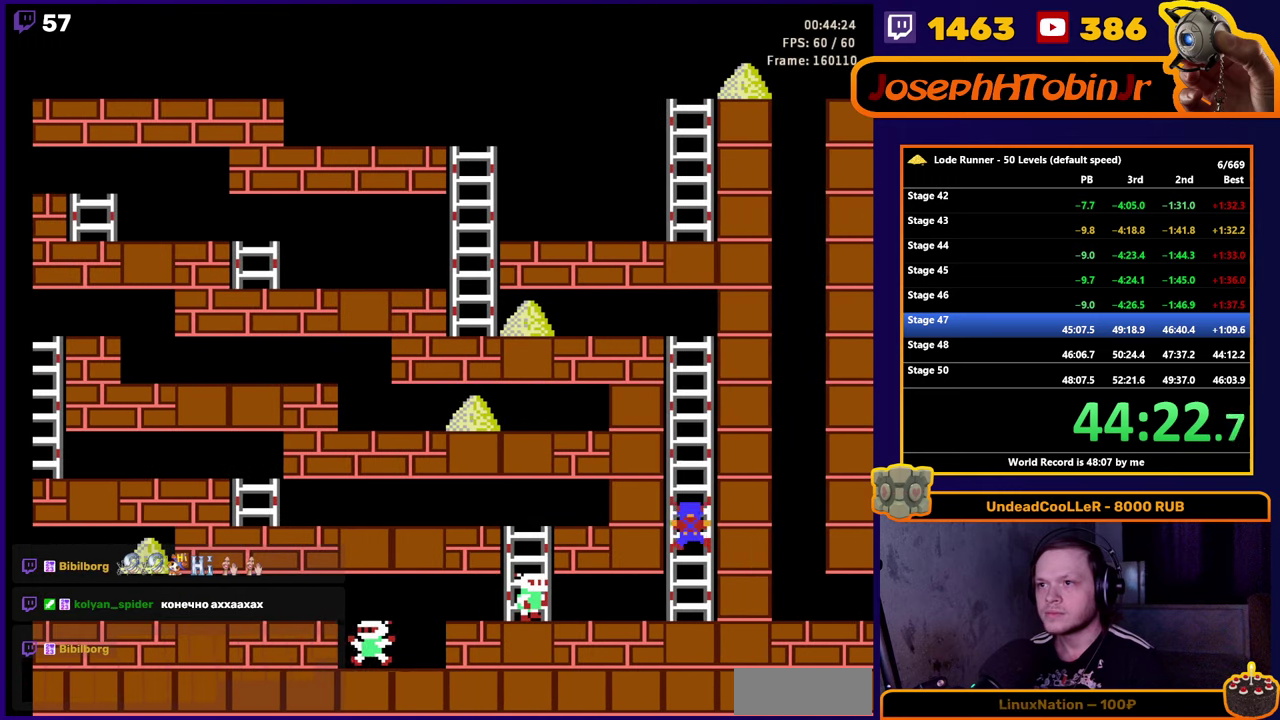
{"buttons": ["DPAD_UP"], "events": []}
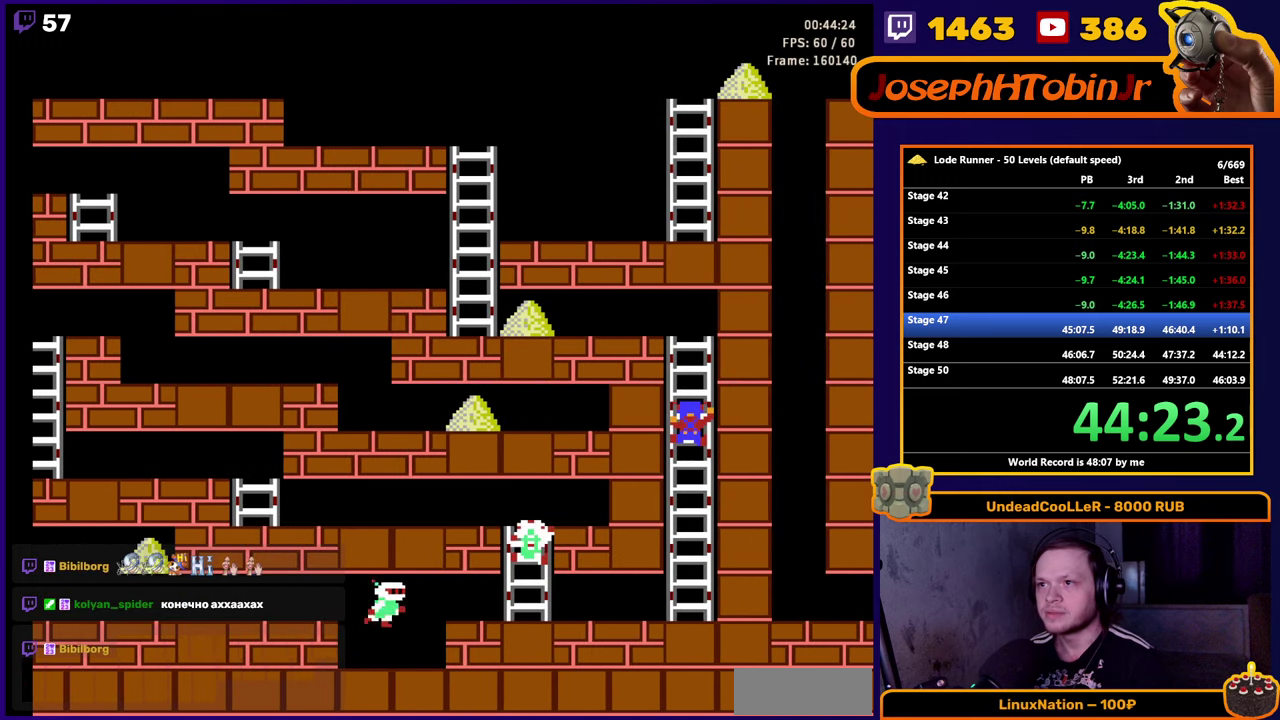
{"buttons": ["DPAD_LEFT"], "events": [[466, "DPAD_LEFT", "down"], [466, "DPAD_UP", "up"]]}
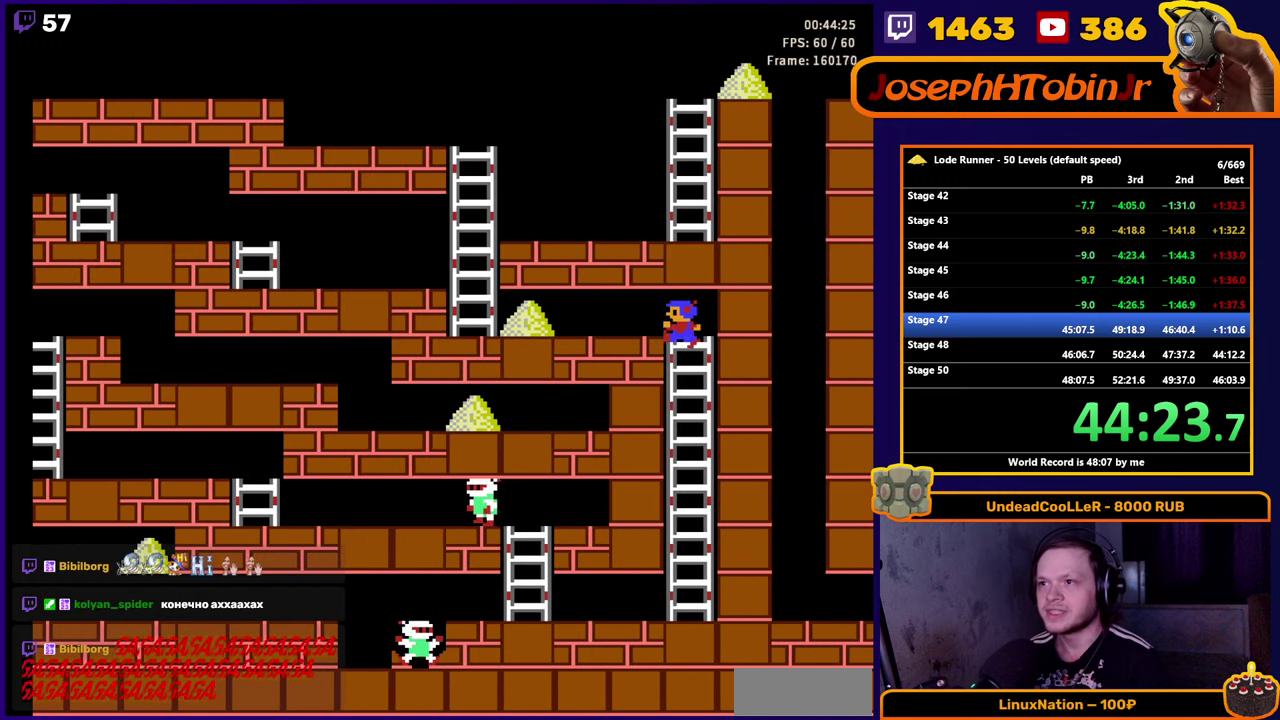
{"buttons": ["DPAD_LEFT"], "events": [[150, "B", "down"], [183, "DPAD_LEFT", "up"], [283, "DPAD_LEFT", "down"], [300, "B", "up"]]}
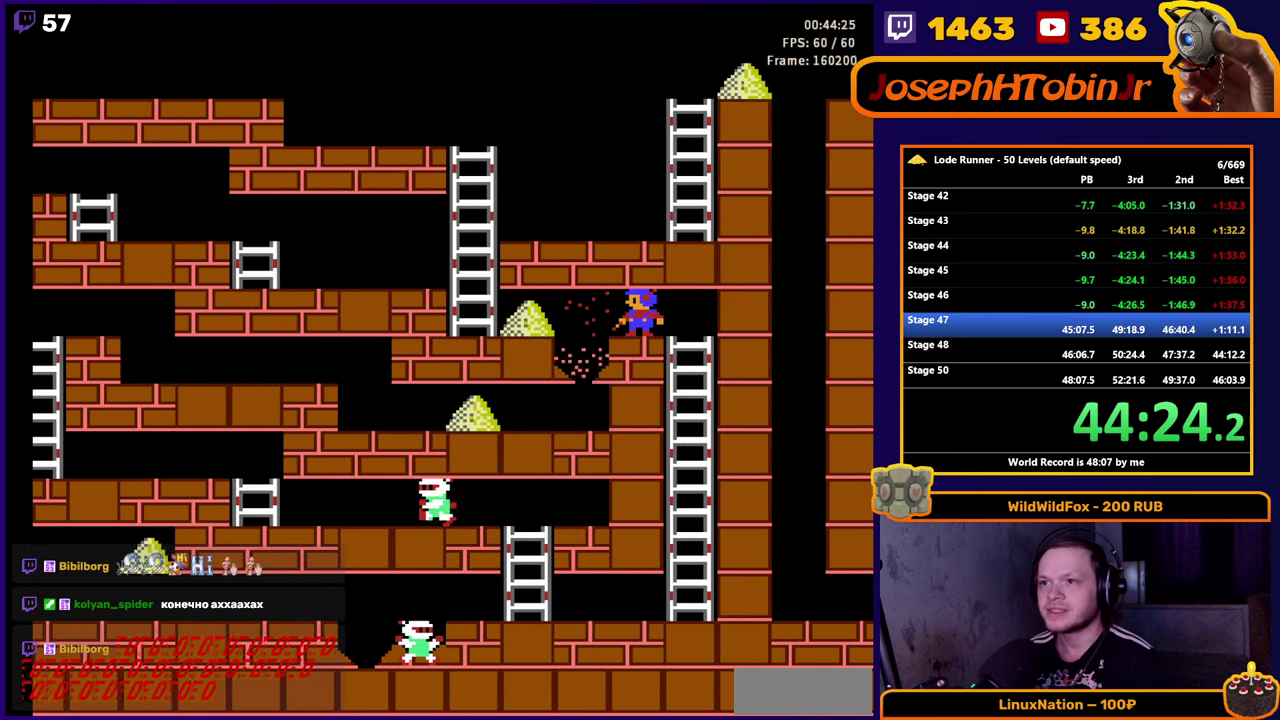
{"buttons": ["DPAD_LEFT"], "events": []}
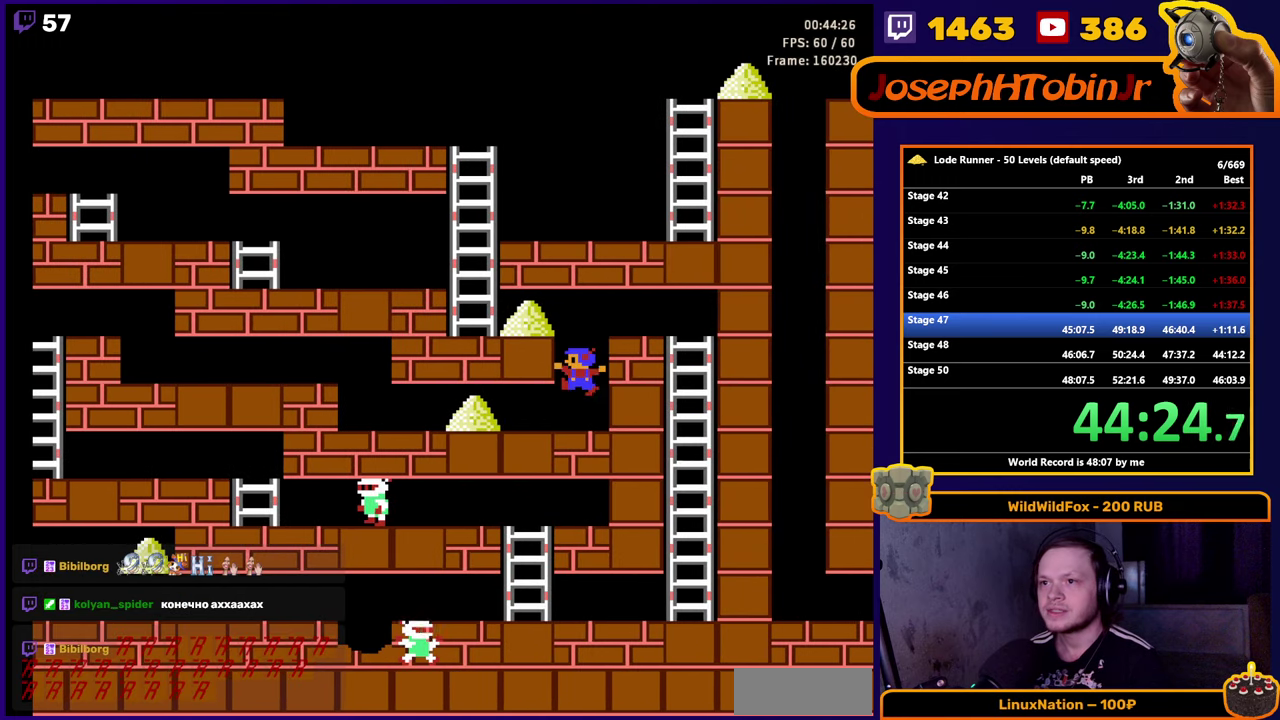
{"buttons": ["DPAD_LEFT"], "events": []}
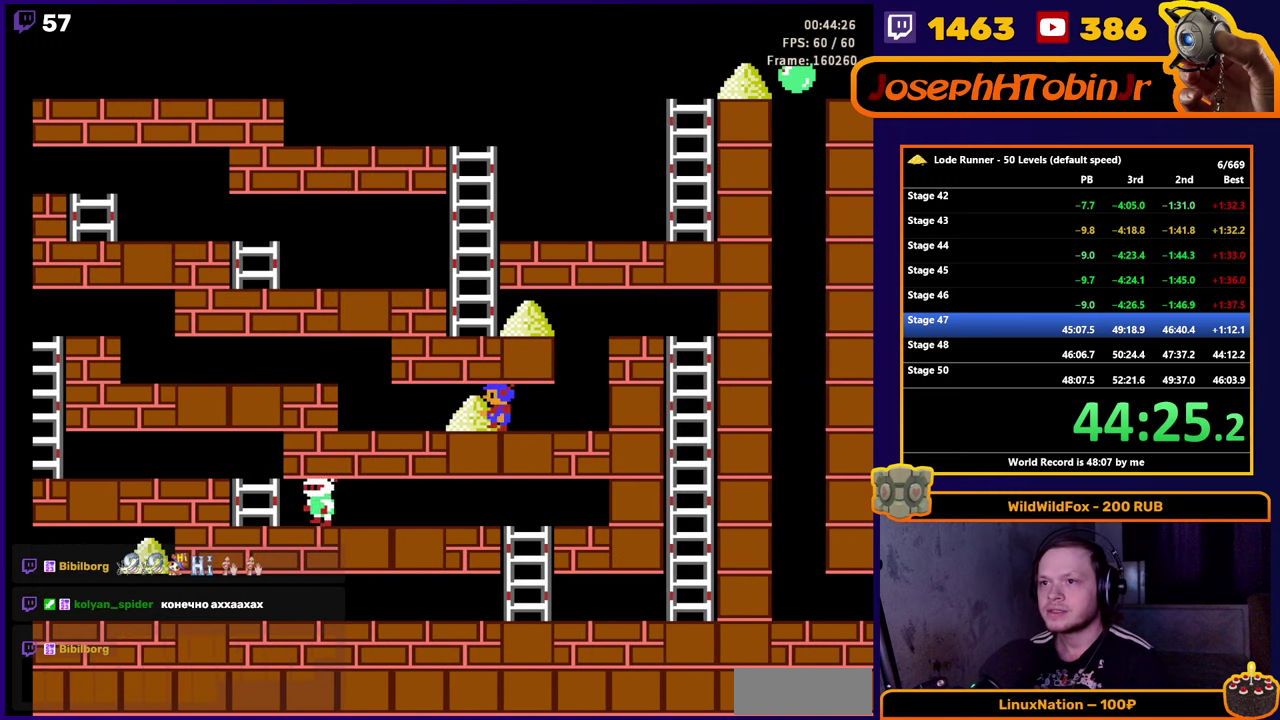
{"buttons": ["DPAD_LEFT"], "events": [[300, "B", "down"], [383, "DPAD_LEFT", "up"], [466, "B", "up"], [483, "DPAD_LEFT", "down"]]}
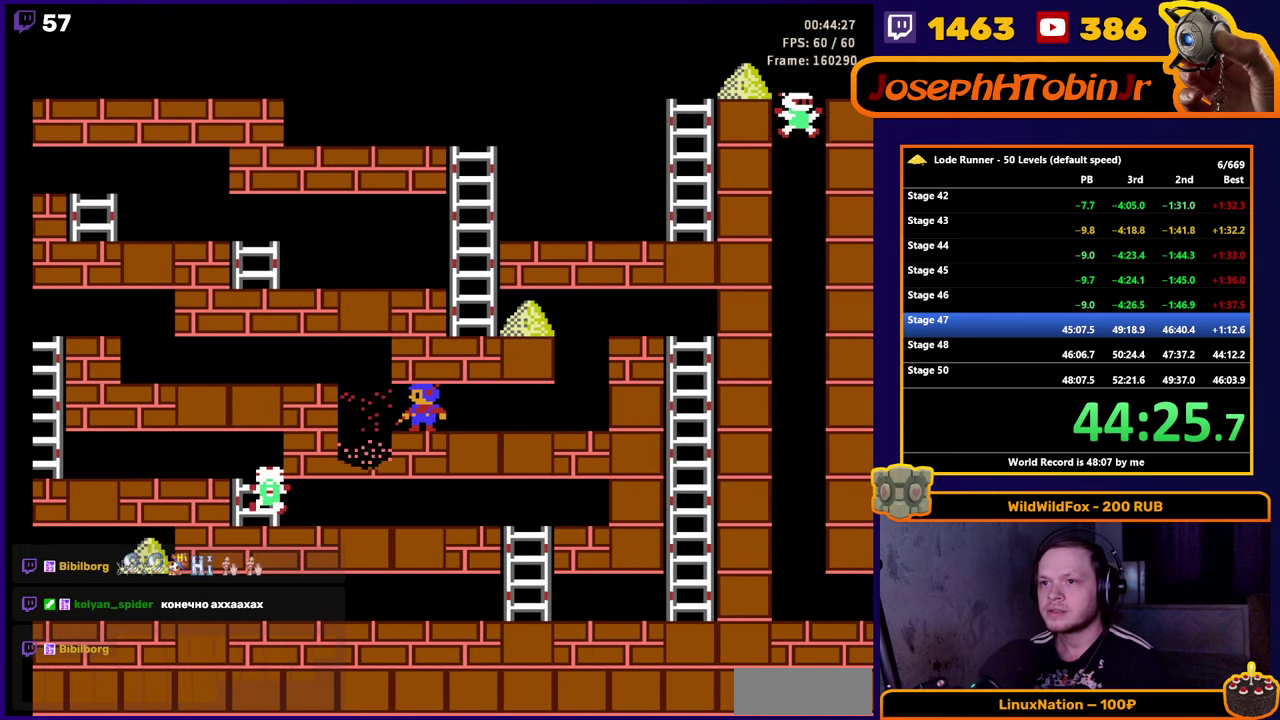
{"buttons": ["B"], "events": [[483, "B", "down"], [483, "DPAD_LEFT", "up"]]}
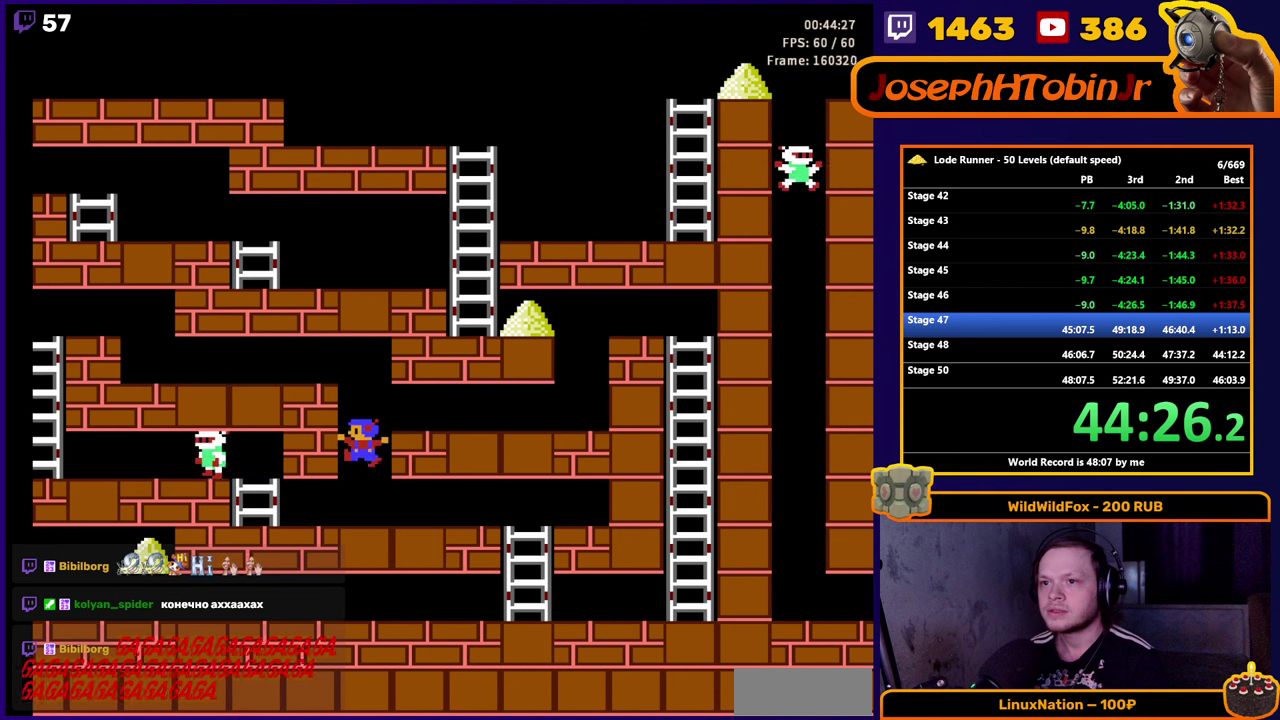
{"buttons": [], "events": [[450, "B", "up"]]}
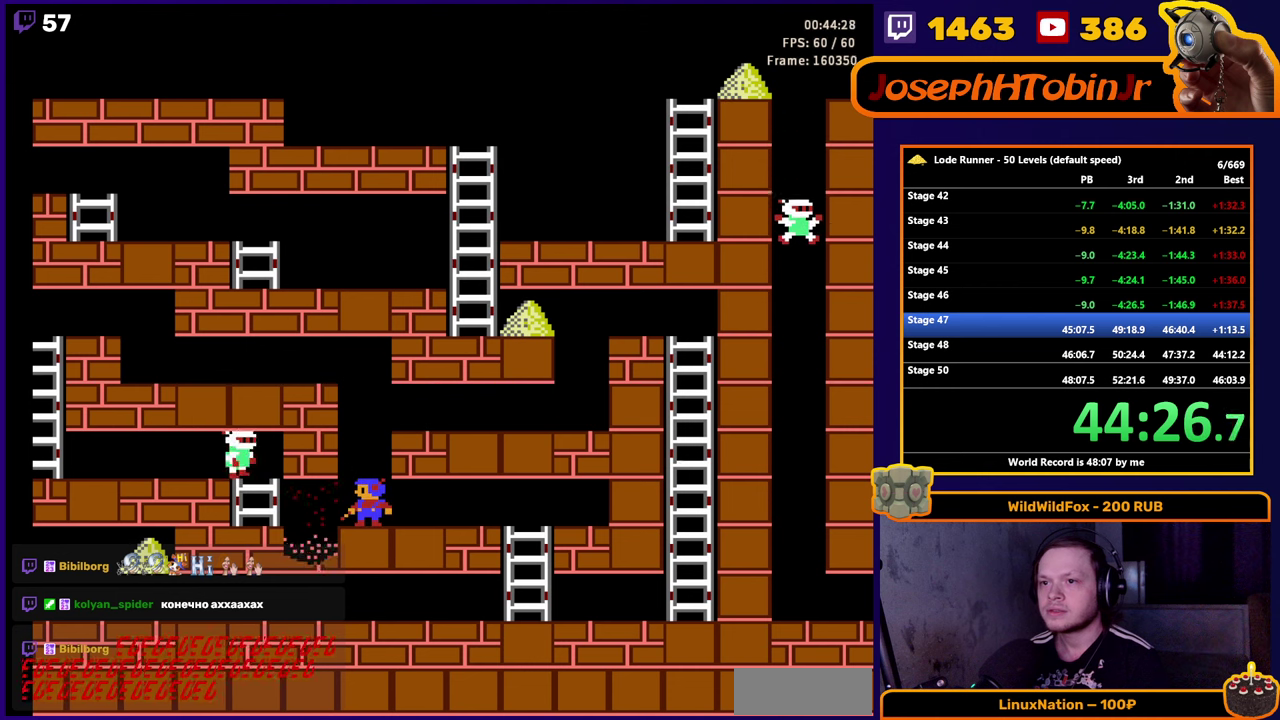
{"buttons": [], "events": []}
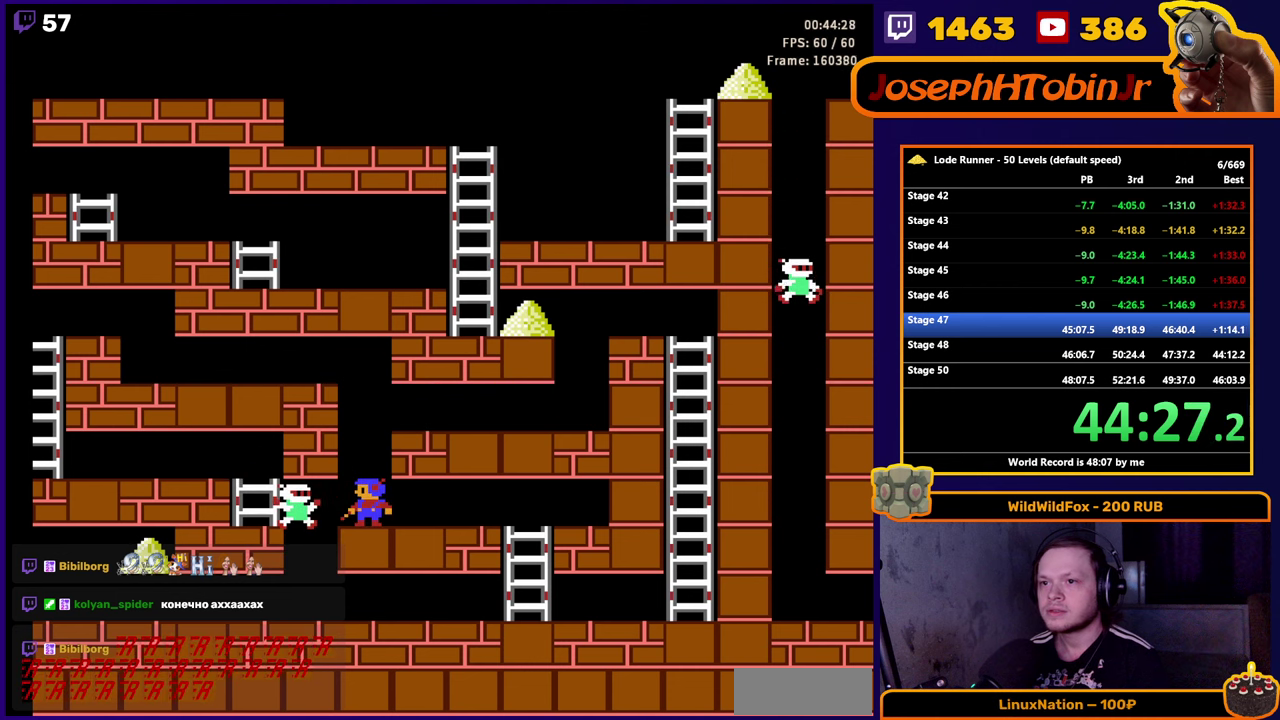
{"buttons": ["DPAD_UP", "DPAD_LEFT"], "events": [[133, "DPAD_LEFT", "down"], [467, "DPAD_UP", "down"]]}
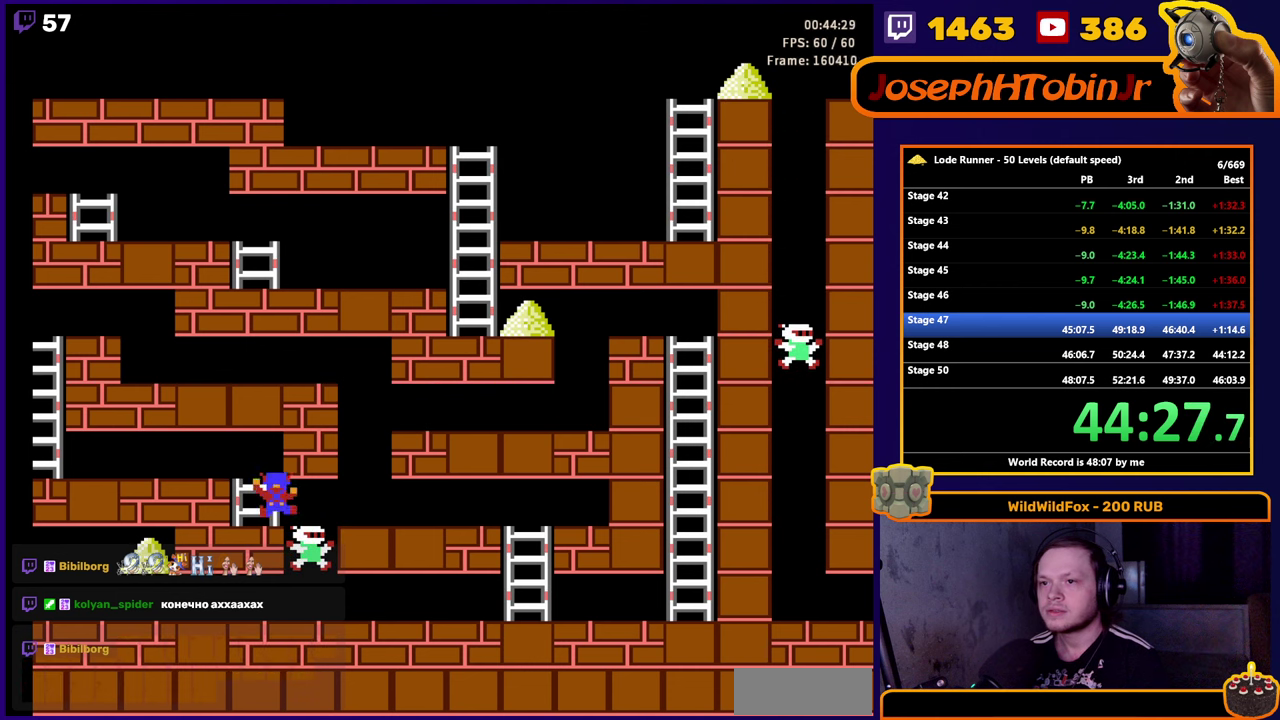
{"buttons": ["DPAD_LEFT"], "events": [[17, "DPAD_LEFT", "up"], [83, "DPAD_LEFT", "down"], [133, "DPAD_UP", "up"], [283, "B", "down"], [333, "DPAD_LEFT", "up"], [467, "B", "up"], [467, "DPAD_LEFT", "down"]]}
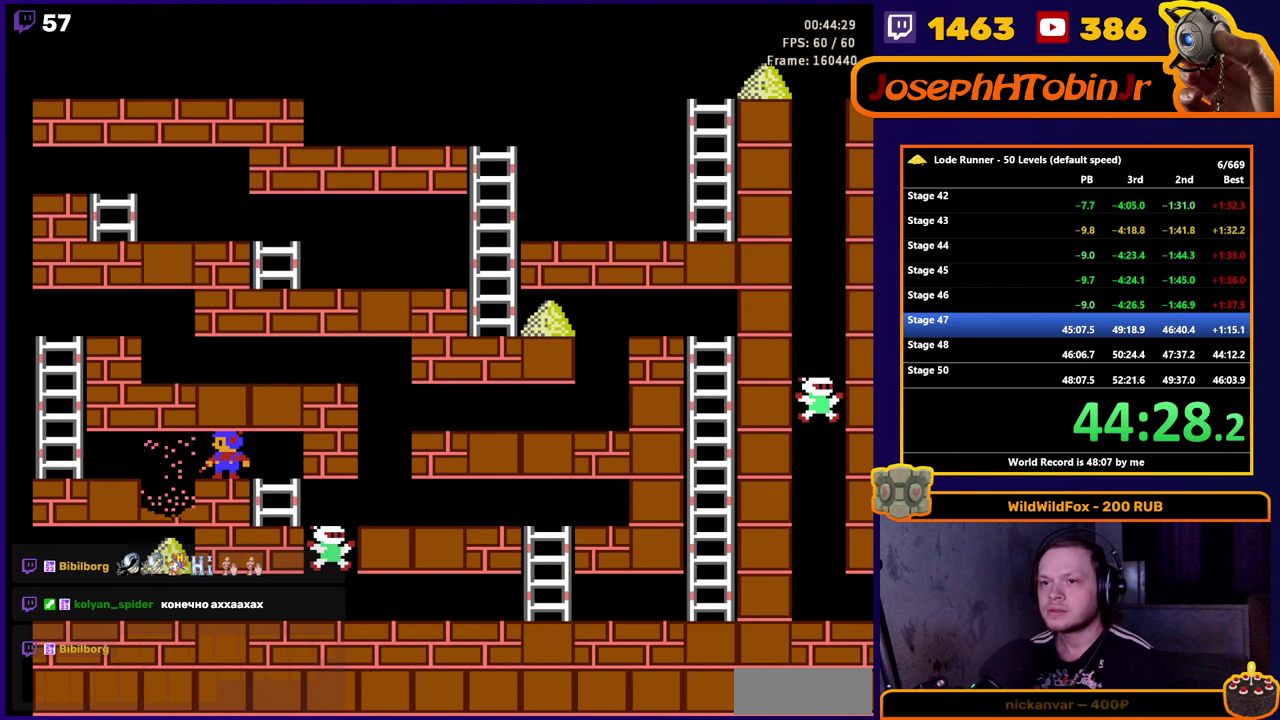
{"buttons": [], "events": [[467, "DPAD_LEFT", "up"]]}
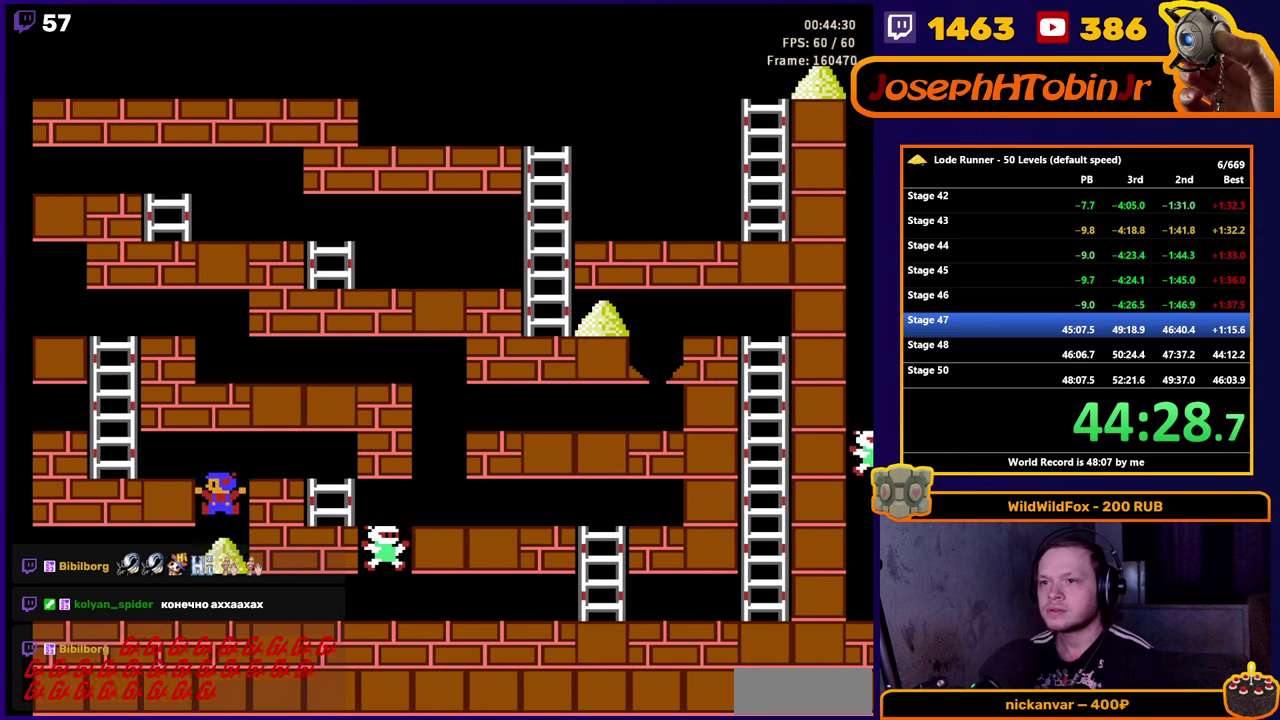
{"buttons": ["DPAD_RIGHT"], "events": [[50, "DPAD_RIGHT", "down"]]}
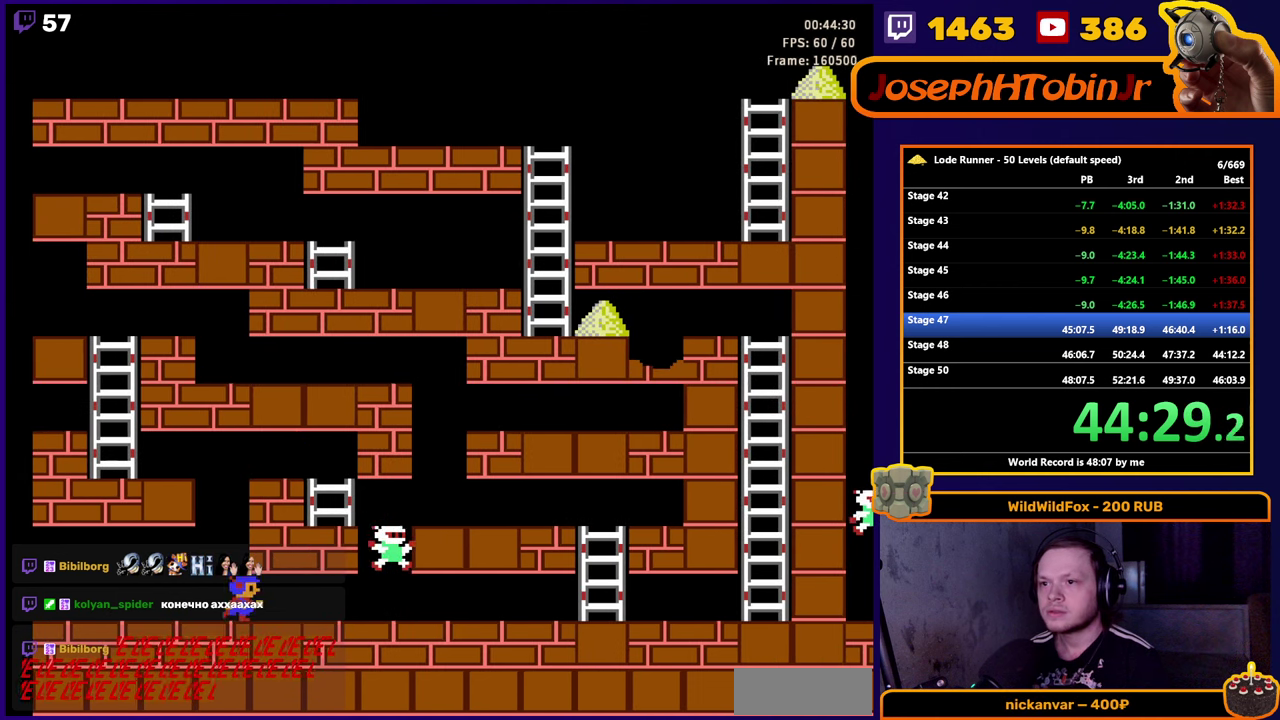
{"buttons": ["DPAD_RIGHT"], "events": []}
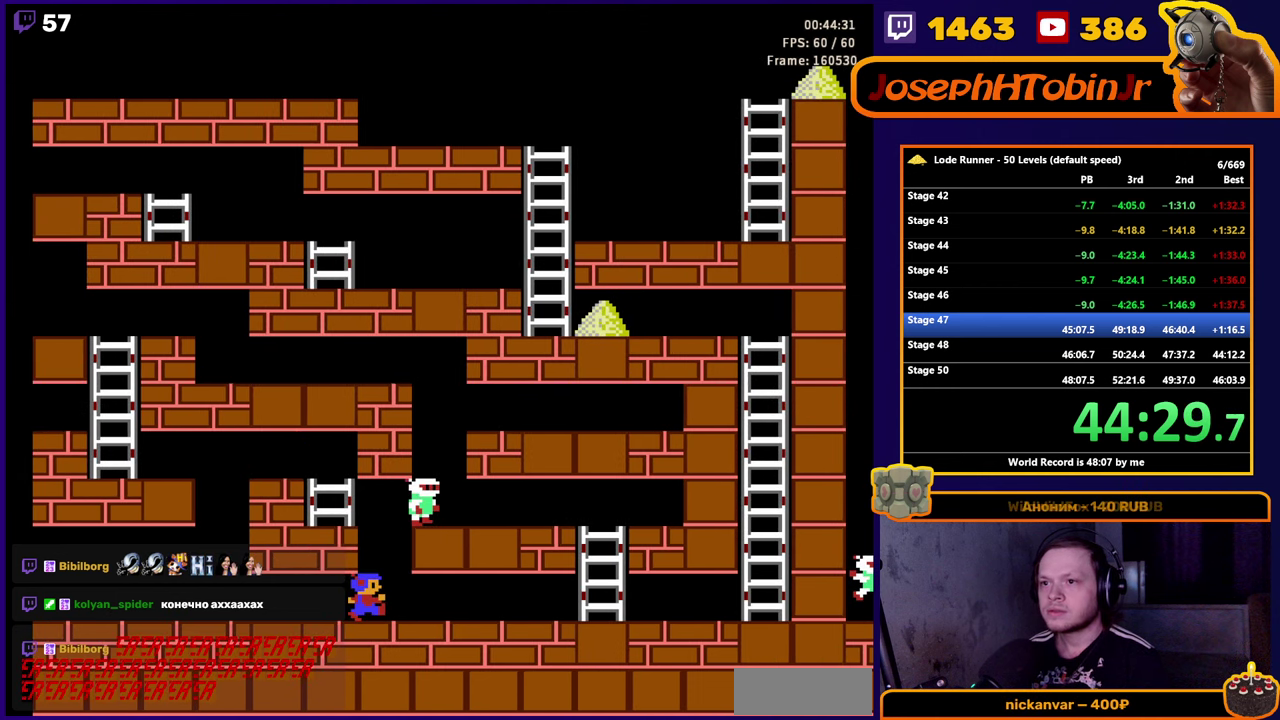
{"buttons": ["DPAD_RIGHT"], "events": []}
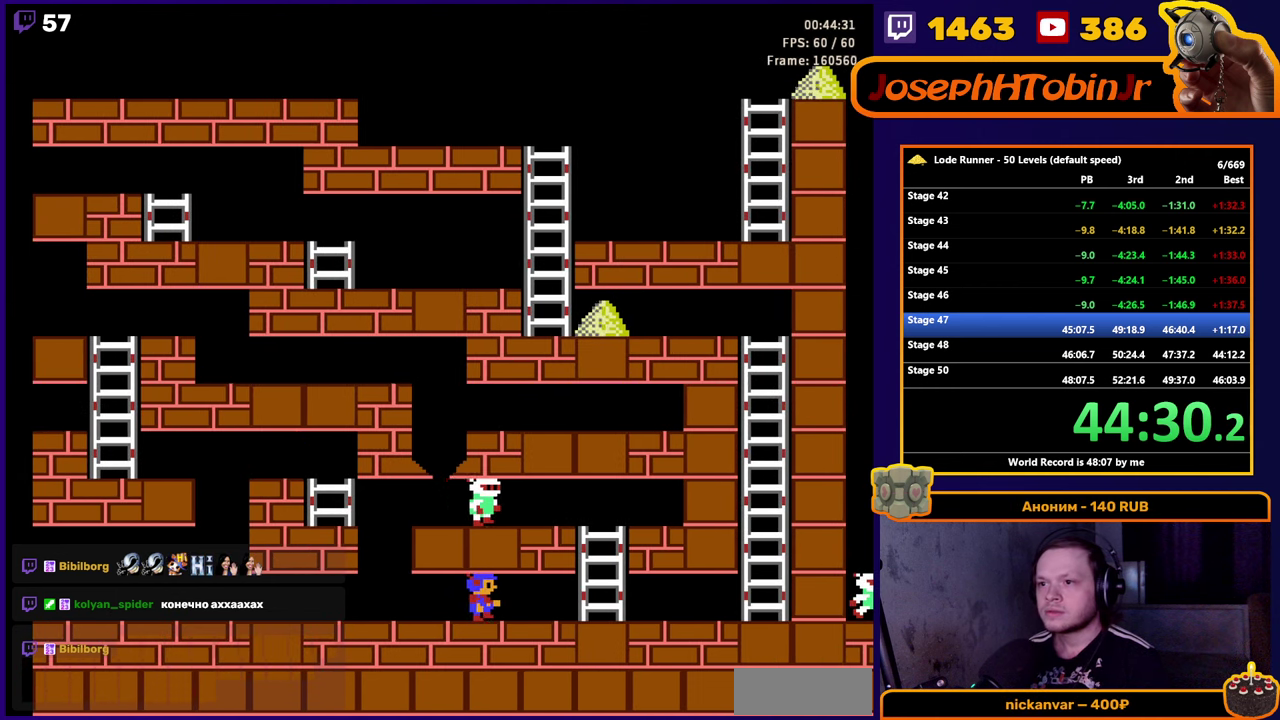
{"buttons": ["DPAD_RIGHT"], "events": []}
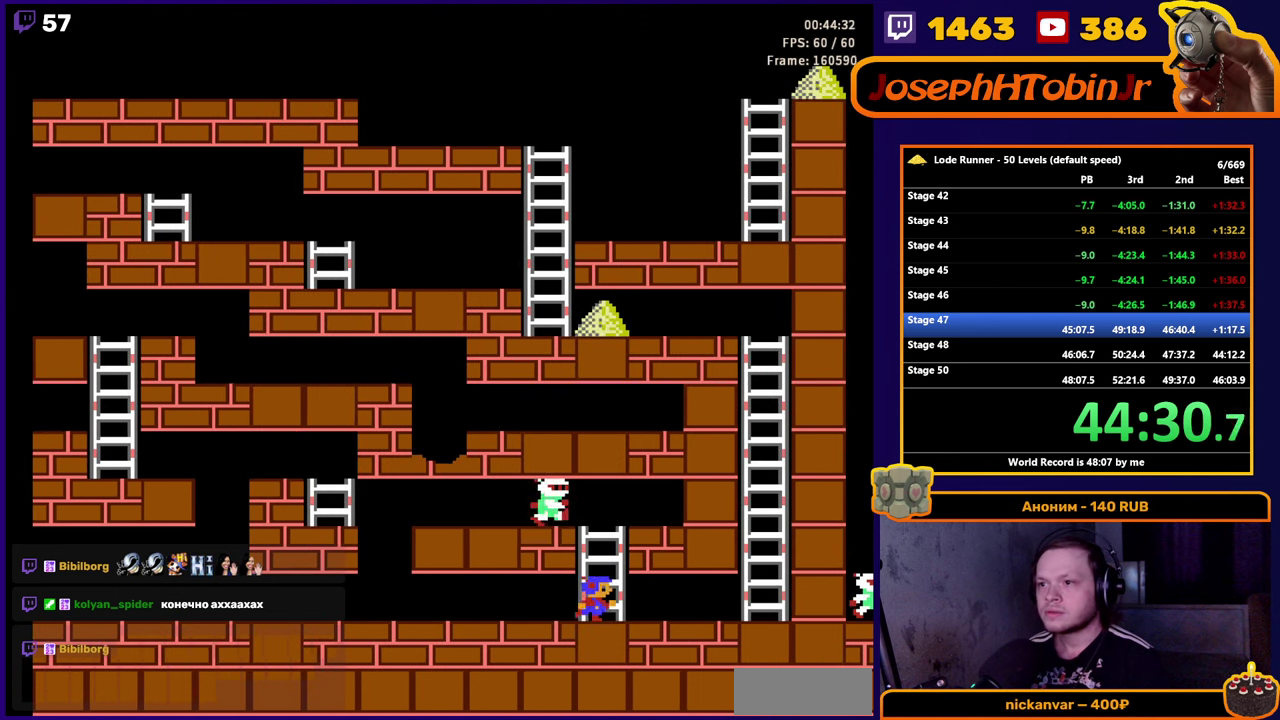
{"buttons": ["DPAD_RIGHT"], "events": []}
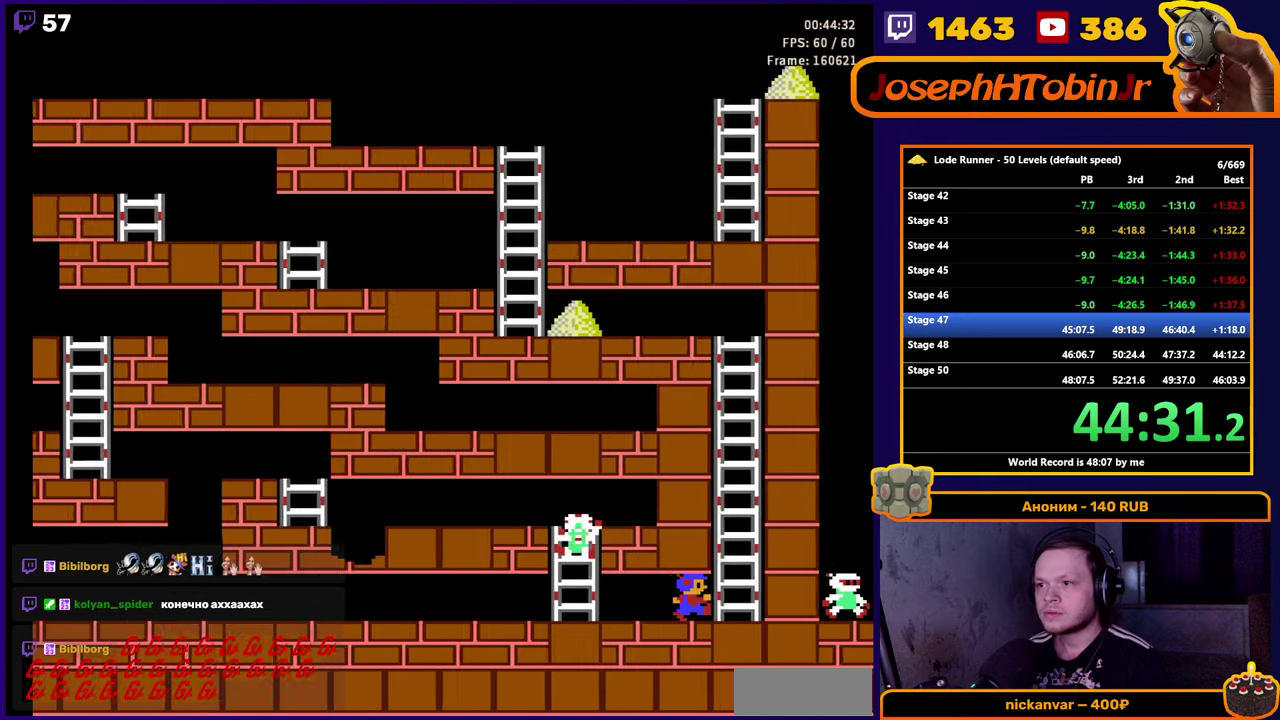
{"buttons": ["DPAD_UP"], "events": [[50, "DPAD_UP", "down"], [184, "DPAD_RIGHT", "up"]]}
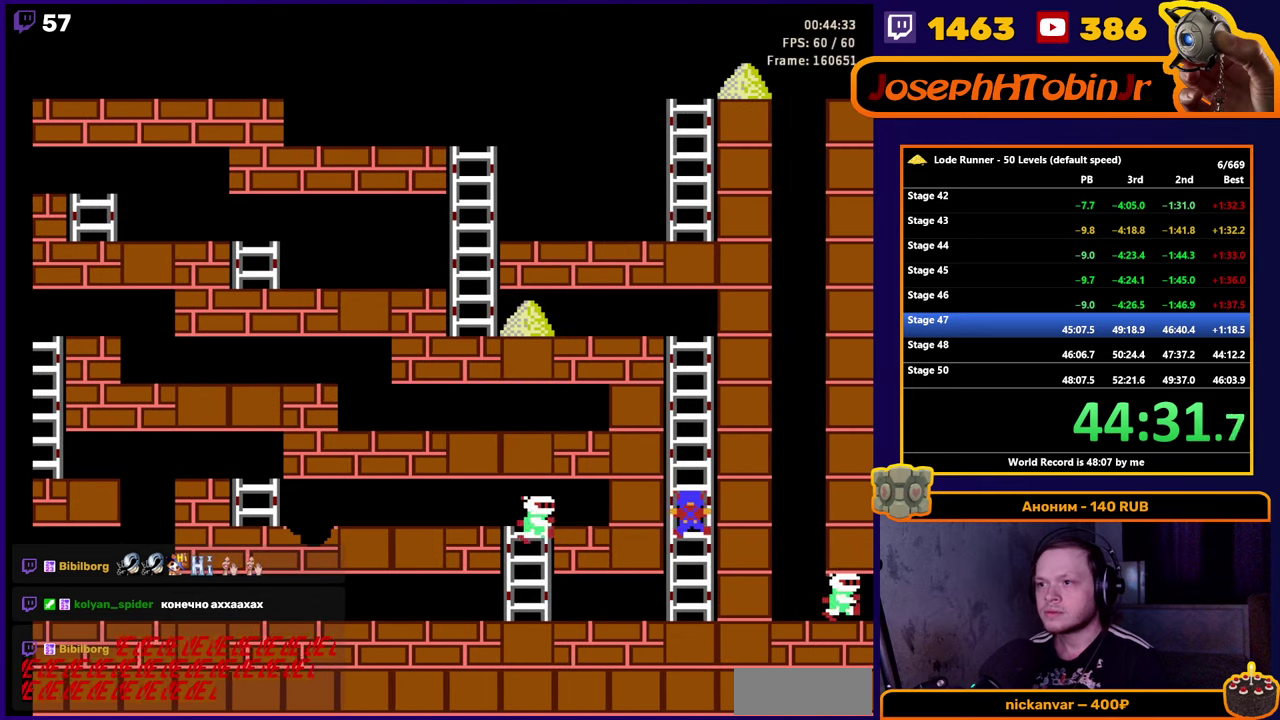
{"buttons": ["DPAD_UP"], "events": []}
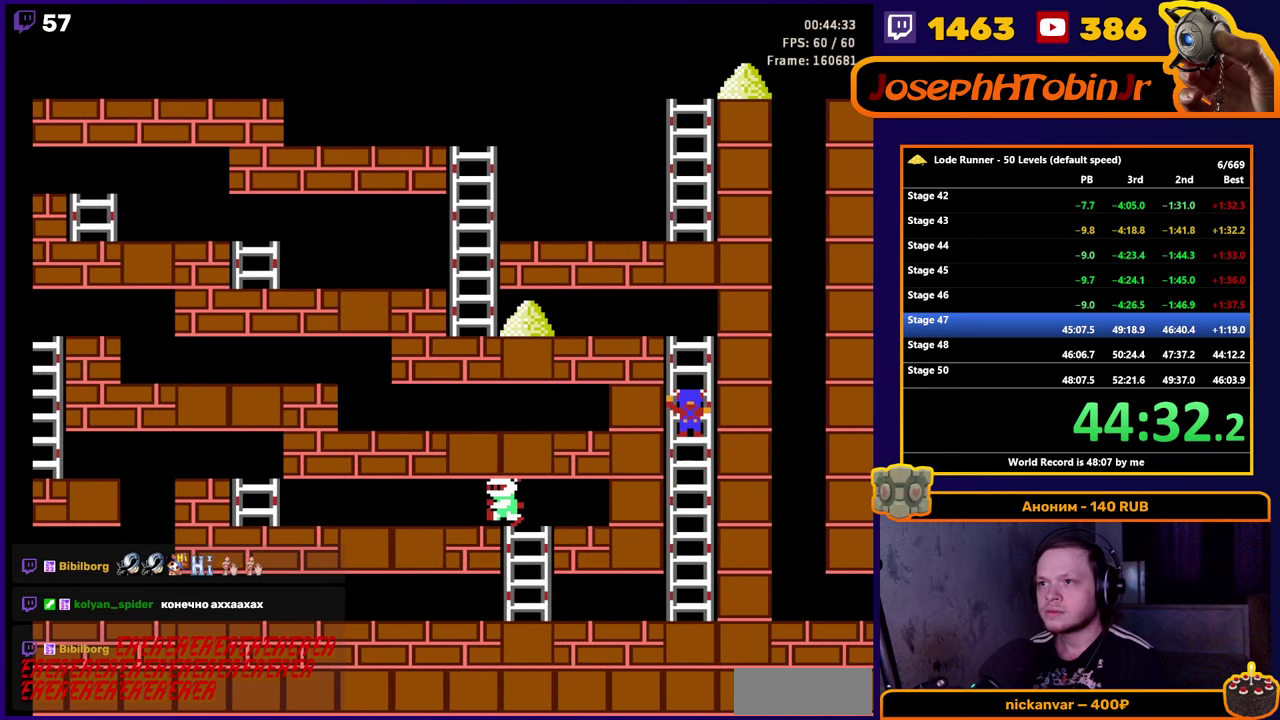
{"buttons": ["DPAD_LEFT"], "events": [[384, "DPAD_LEFT", "down"], [400, "DPAD_UP", "up"]]}
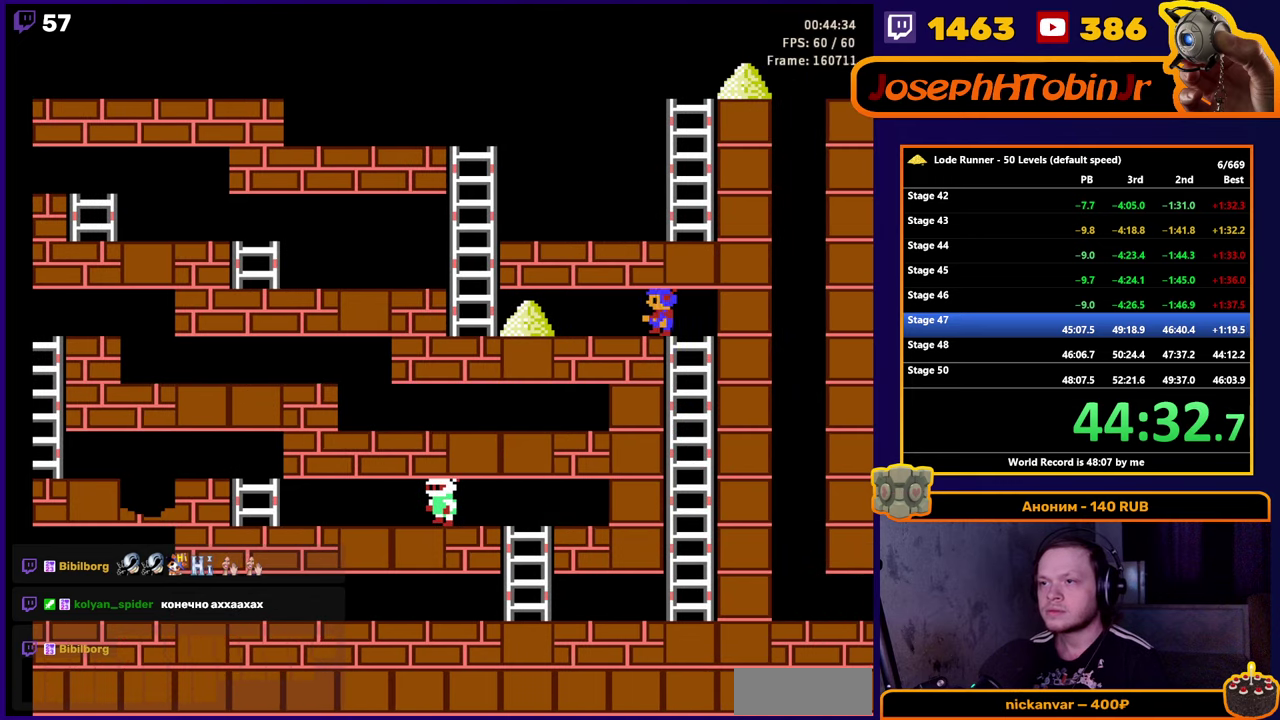
{"buttons": ["DPAD_LEFT"], "events": []}
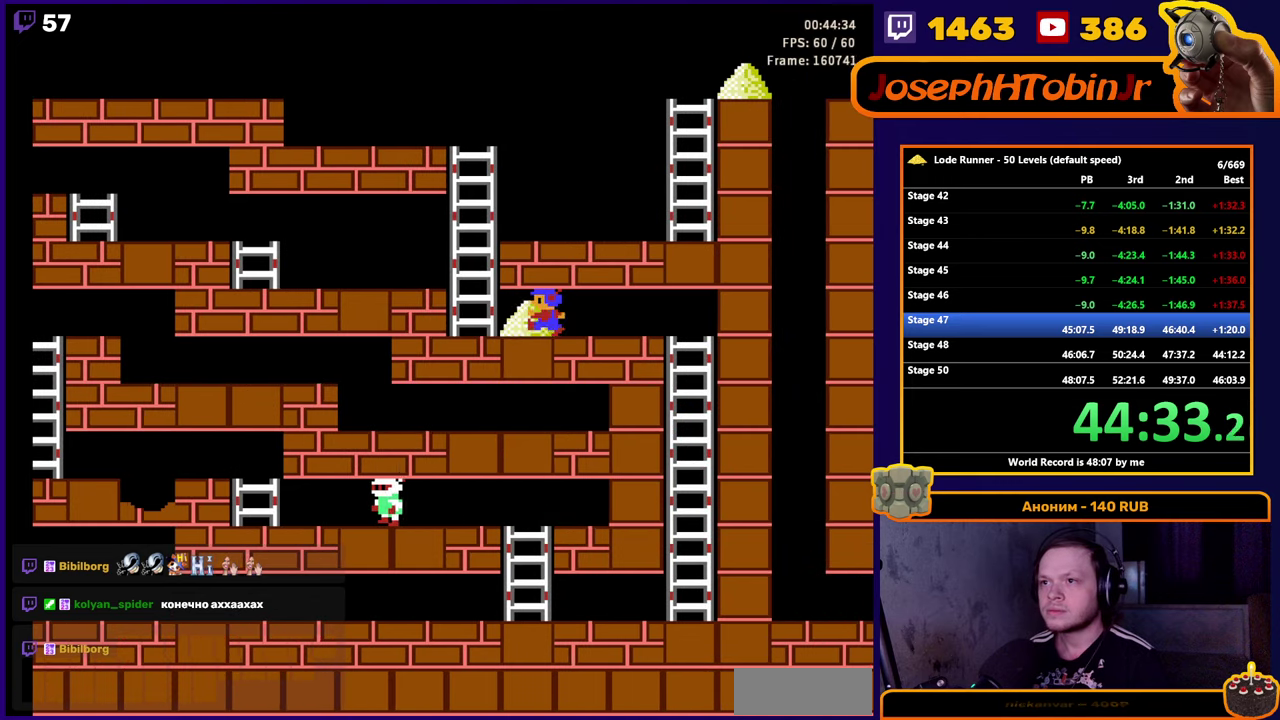
{"buttons": ["DPAD_UP"], "events": [[217, "DPAD_UP", "down"], [267, "DPAD_LEFT", "up"]]}
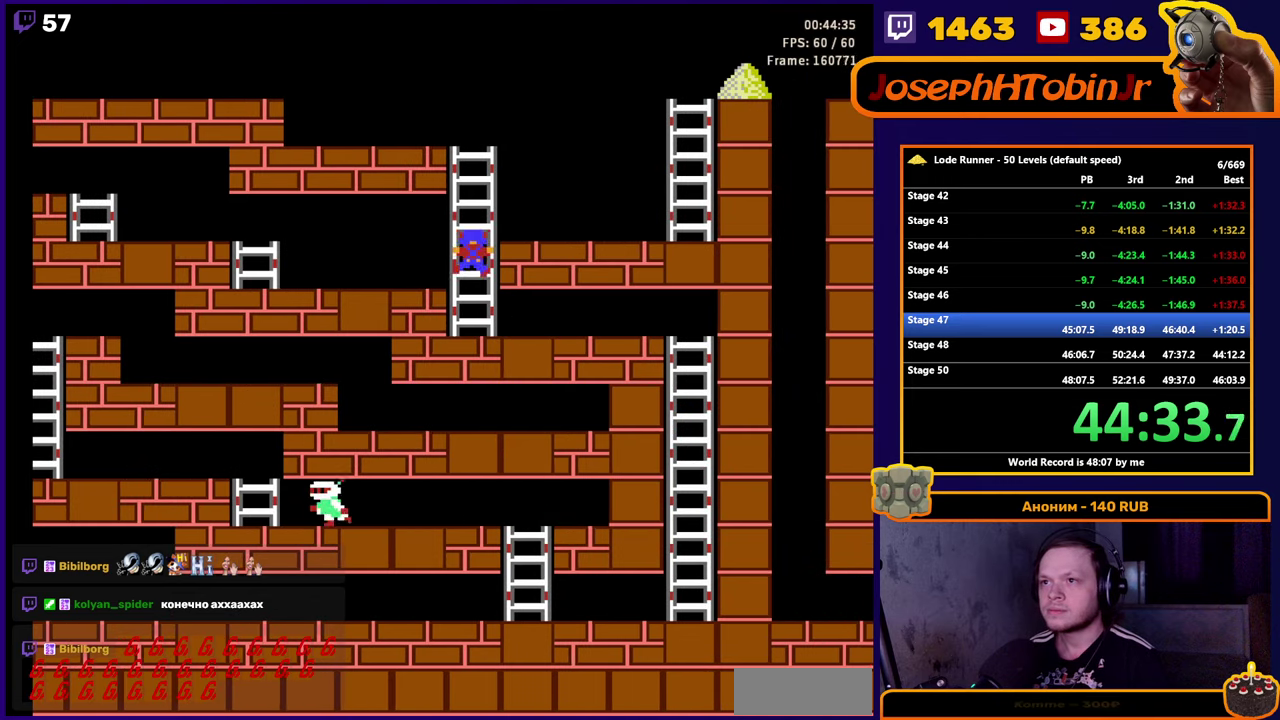
{"buttons": ["DPAD_RIGHT"], "events": [[50, "DPAD_RIGHT", "down"], [84, "DPAD_UP", "up"]]}
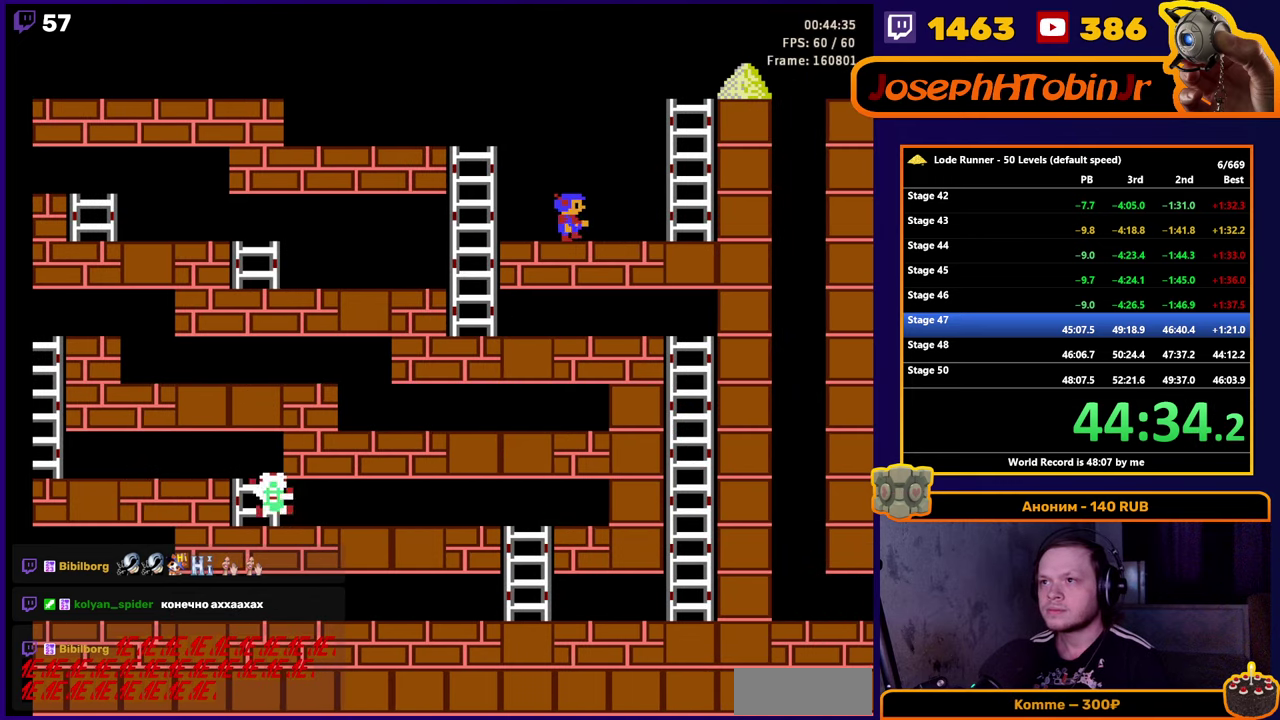
{"buttons": ["DPAD_UP"], "events": [[434, "DPAD_UP", "down"], [500, "DPAD_RIGHT", "up"]]}
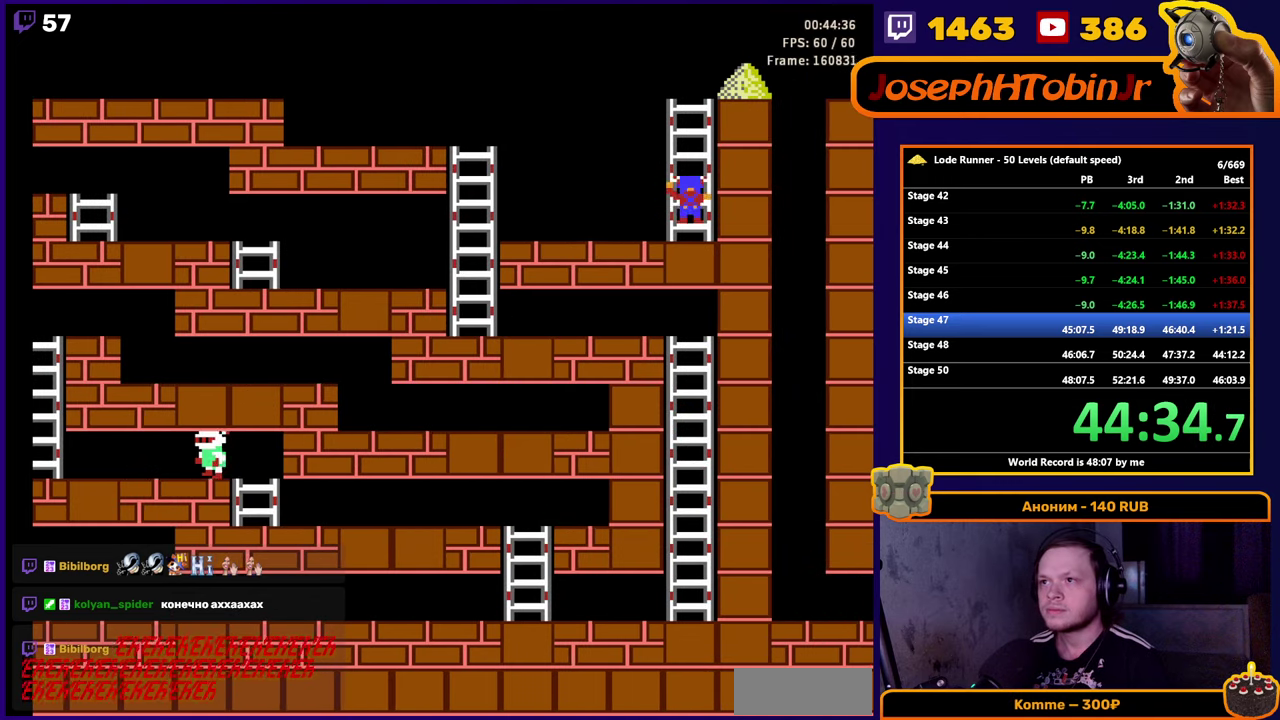
{"buttons": ["DPAD_UP", "DPAD_RIGHT"], "events": [[500, "DPAD_RIGHT", "down"]]}
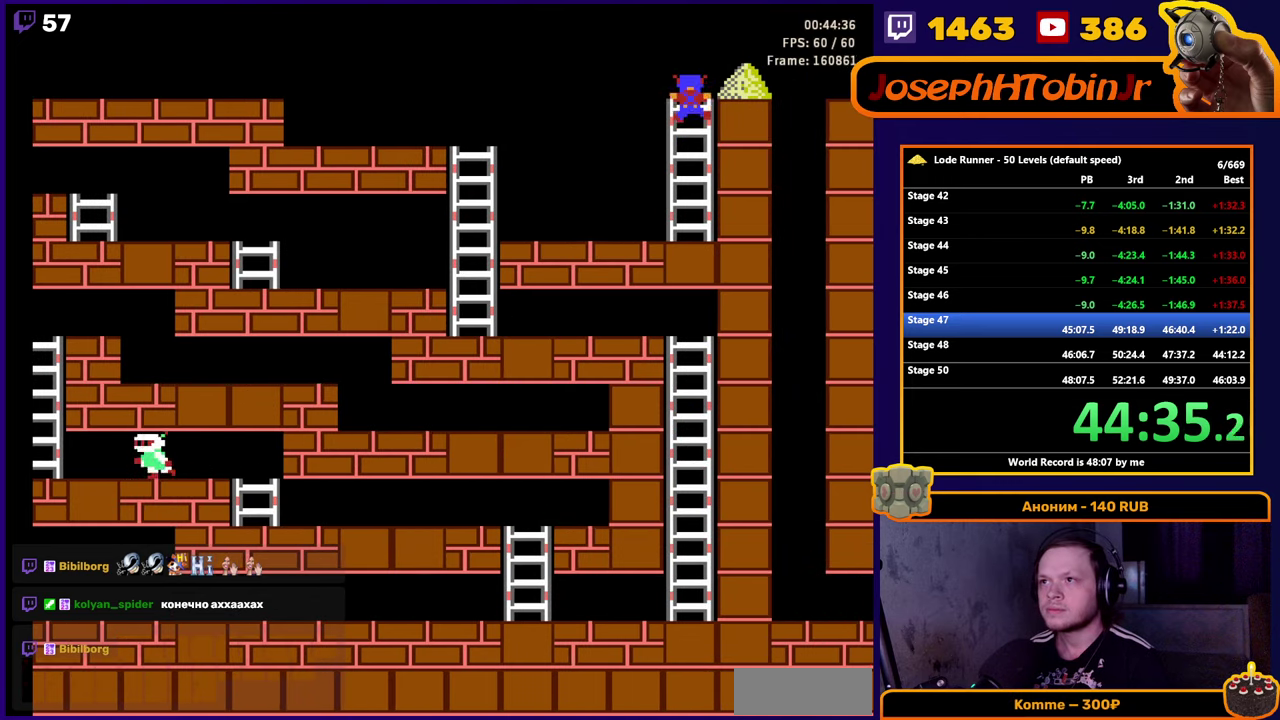
{"buttons": ["DPAD_RIGHT"], "events": [[34, "DPAD_UP", "up"]]}
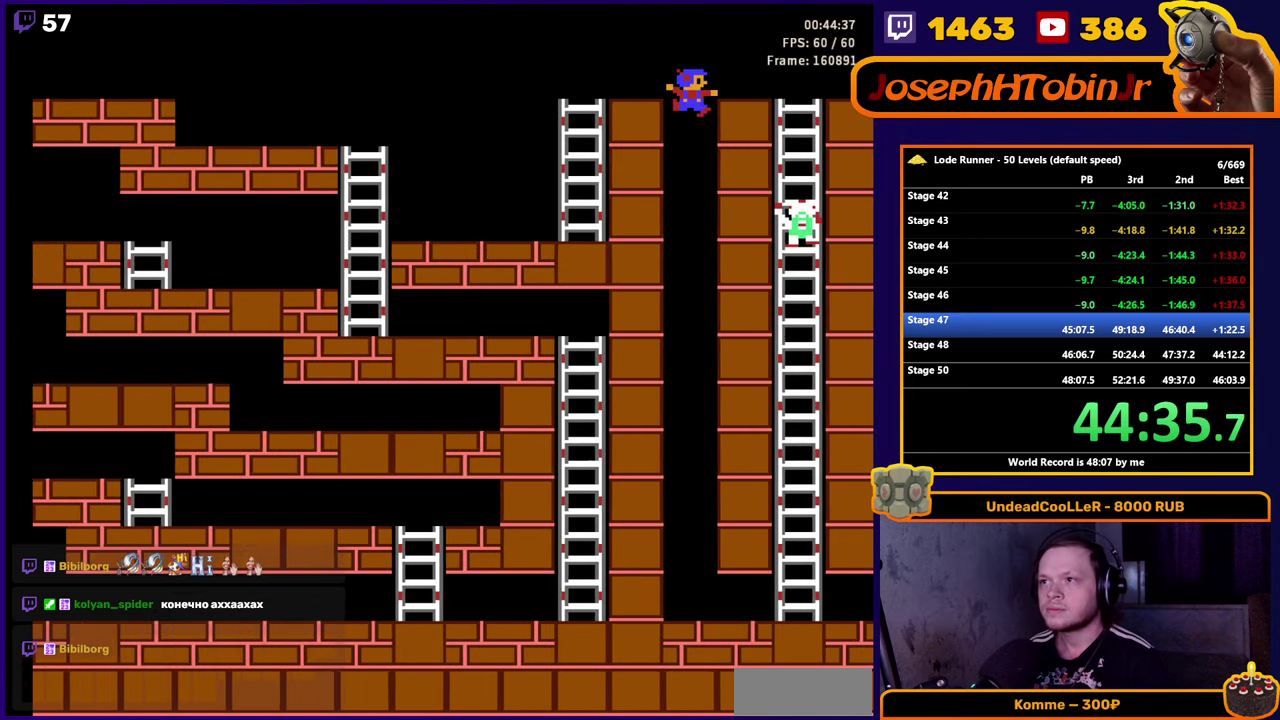
{"buttons": [], "events": [[134, "DPAD_RIGHT", "up"]]}